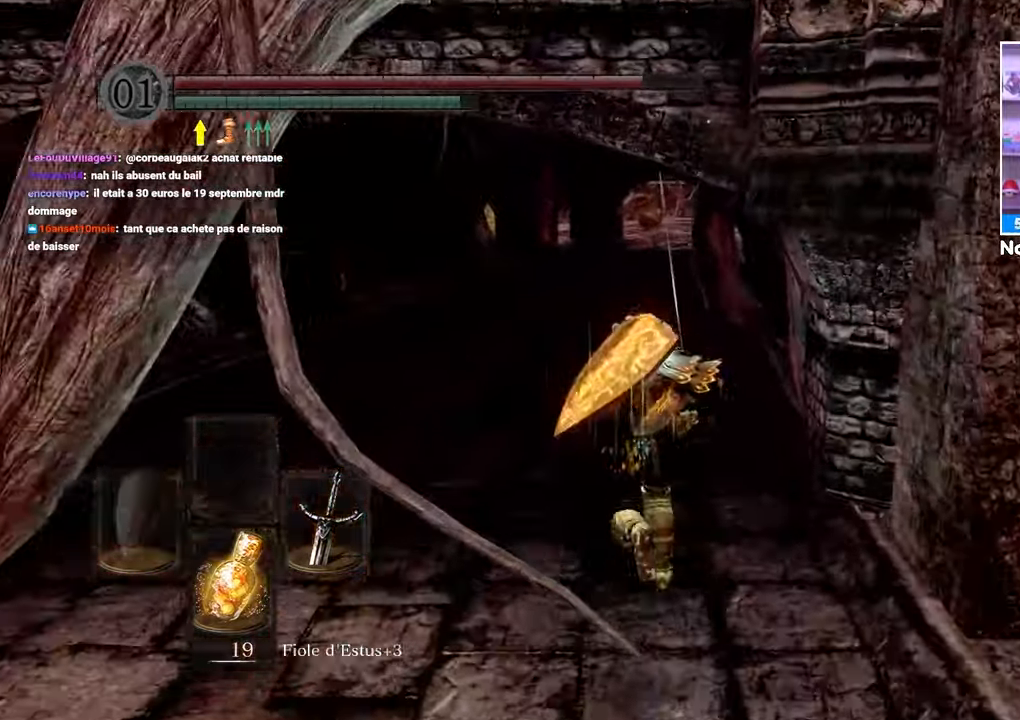
Gameplay with a controller (Xbox layout); each line is a JSON object with the inputs held at the frame after it (dt_ms = milliseconds from this image to that frame). "events" lists button and stick changes between this image and that frame as [ms after this image, input, new state], when the widget could be followed in between. Not read: L3 R3.
{"dt_ms": 500, "buttons": ["B"], "left_stick": "up", "right_stick": "center", "events": []}
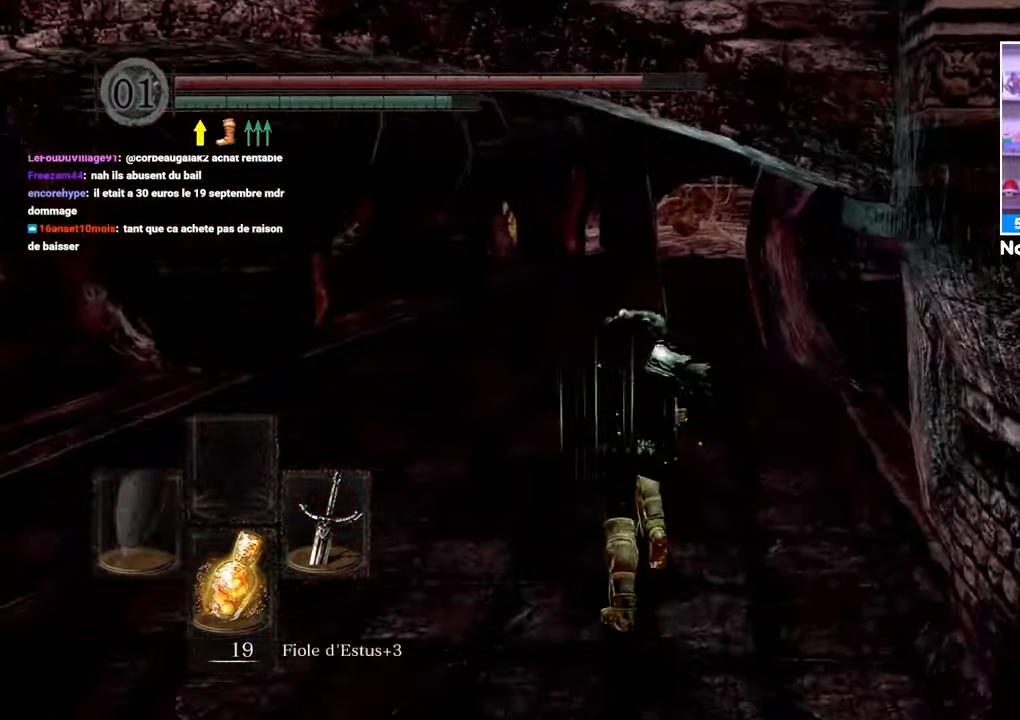
{"dt_ms": 500, "buttons": ["B"], "left_stick": "up", "right_stick": "center", "events": []}
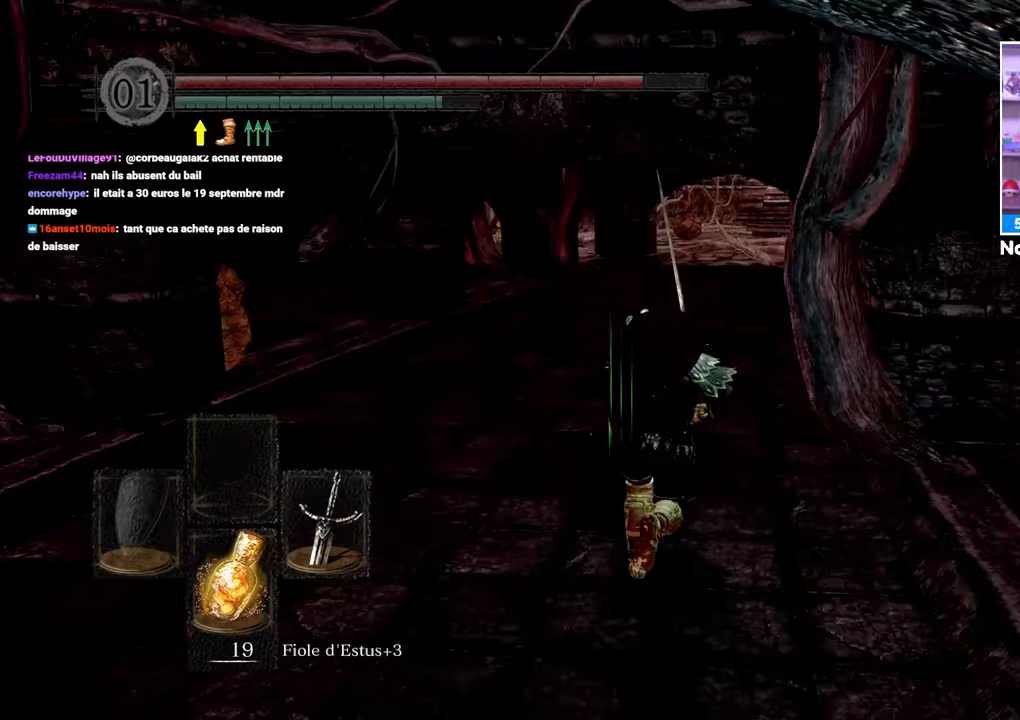
{"dt_ms": 500, "buttons": ["B"], "left_stick": "up", "right_stick": "center", "events": []}
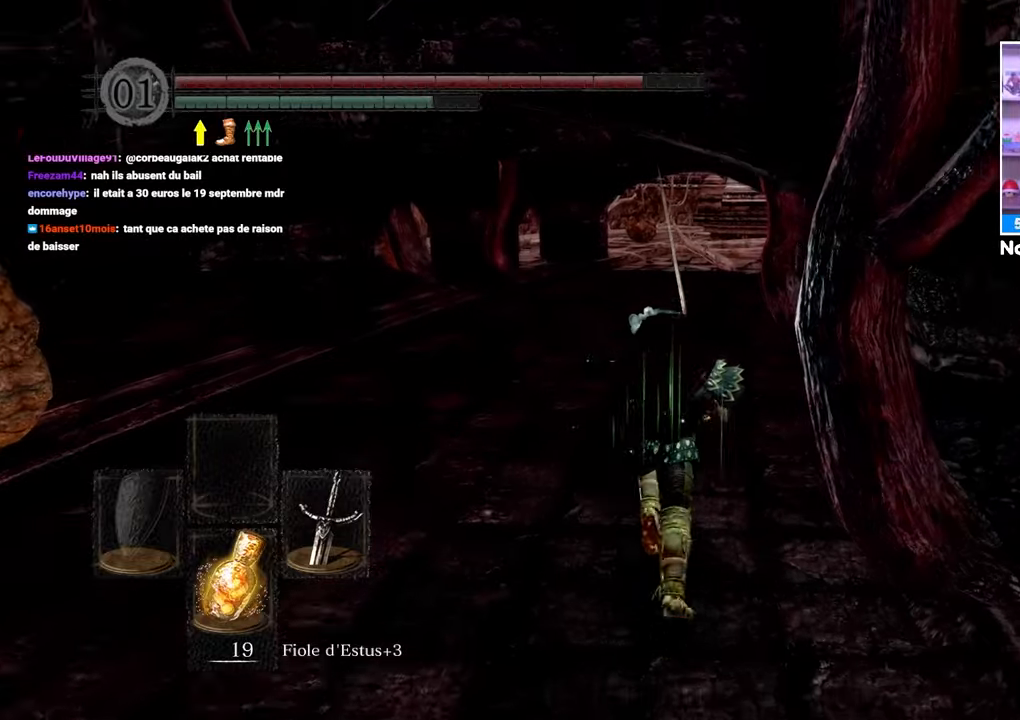
{"dt_ms": 500, "buttons": ["B"], "left_stick": "up", "right_stick": "center", "events": []}
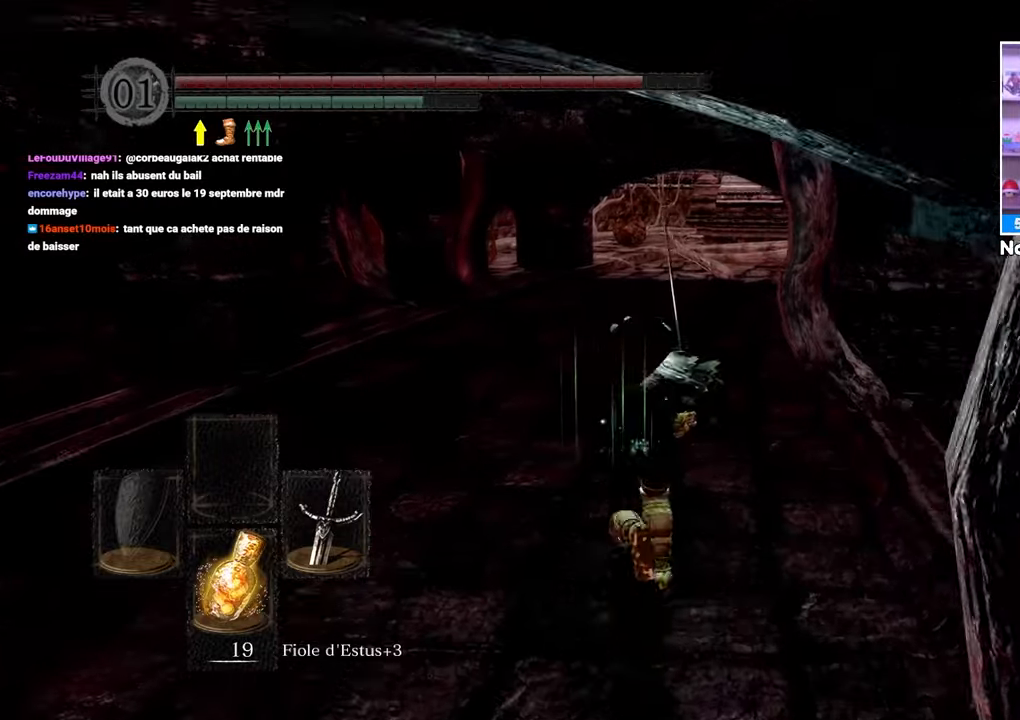
{"dt_ms": 500, "buttons": ["B"], "left_stick": "up", "right_stick": "center", "events": []}
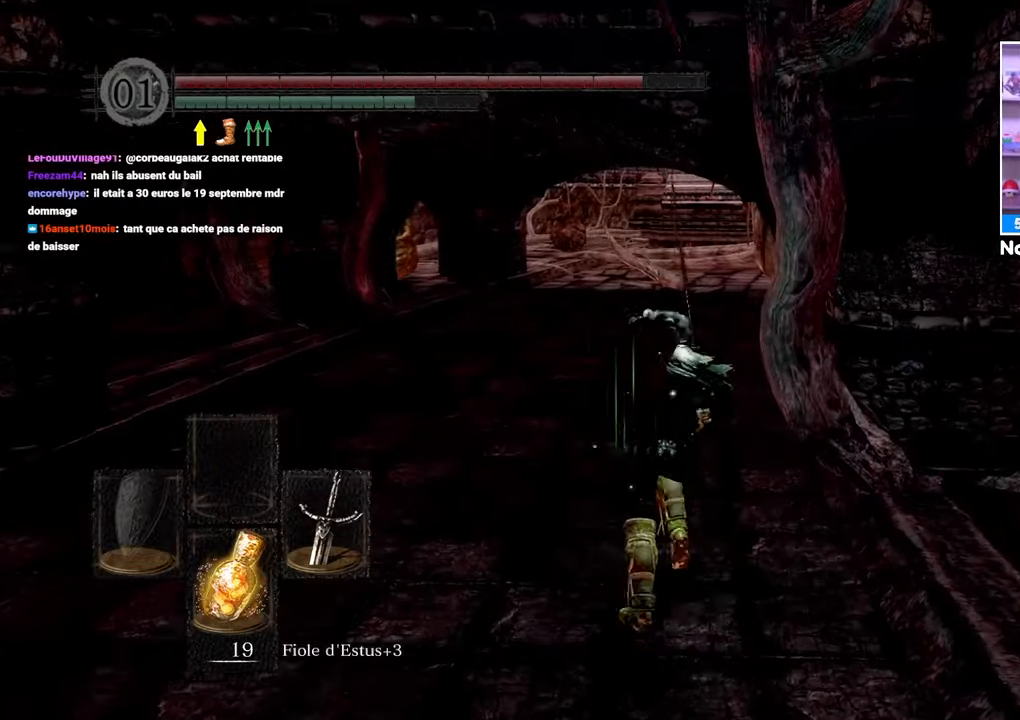
{"dt_ms": 500, "buttons": ["B"], "left_stick": "up", "right_stick": "center", "events": []}
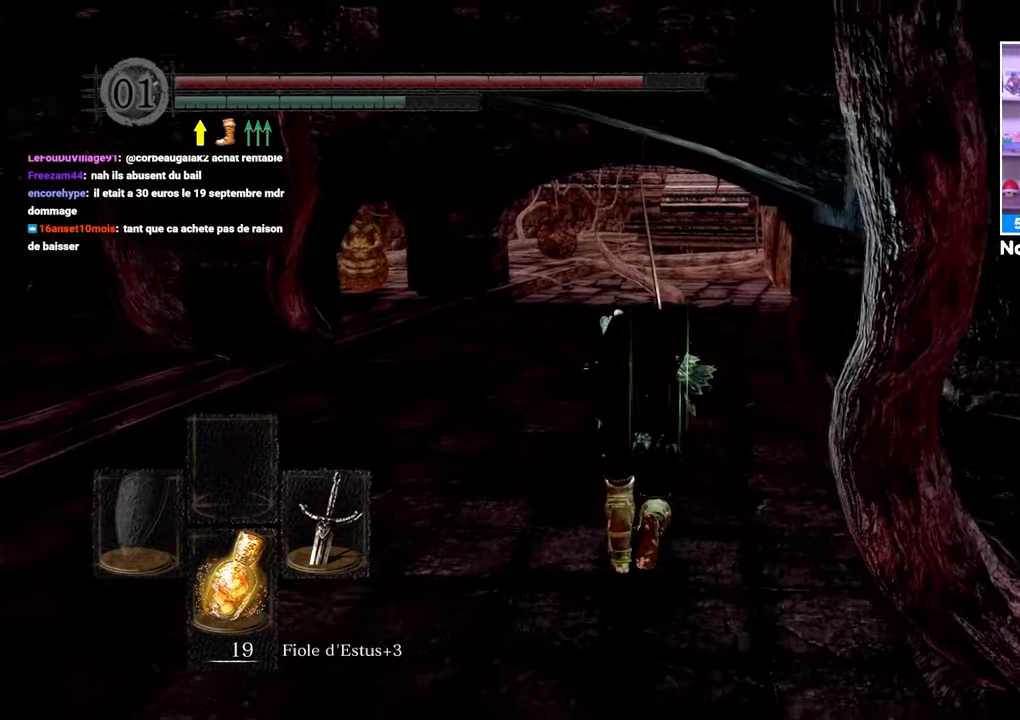
{"dt_ms": 500, "buttons": ["B"], "left_stick": "up", "right_stick": "center", "events": []}
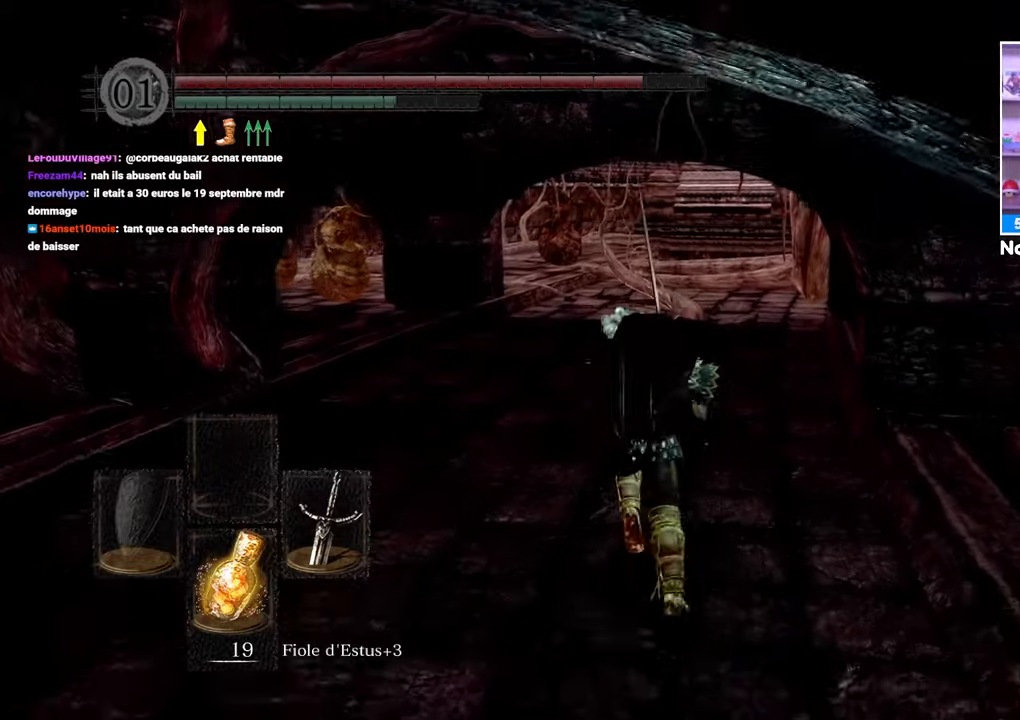
{"dt_ms": 500, "buttons": ["B"], "left_stick": "up", "right_stick": "center", "events": []}
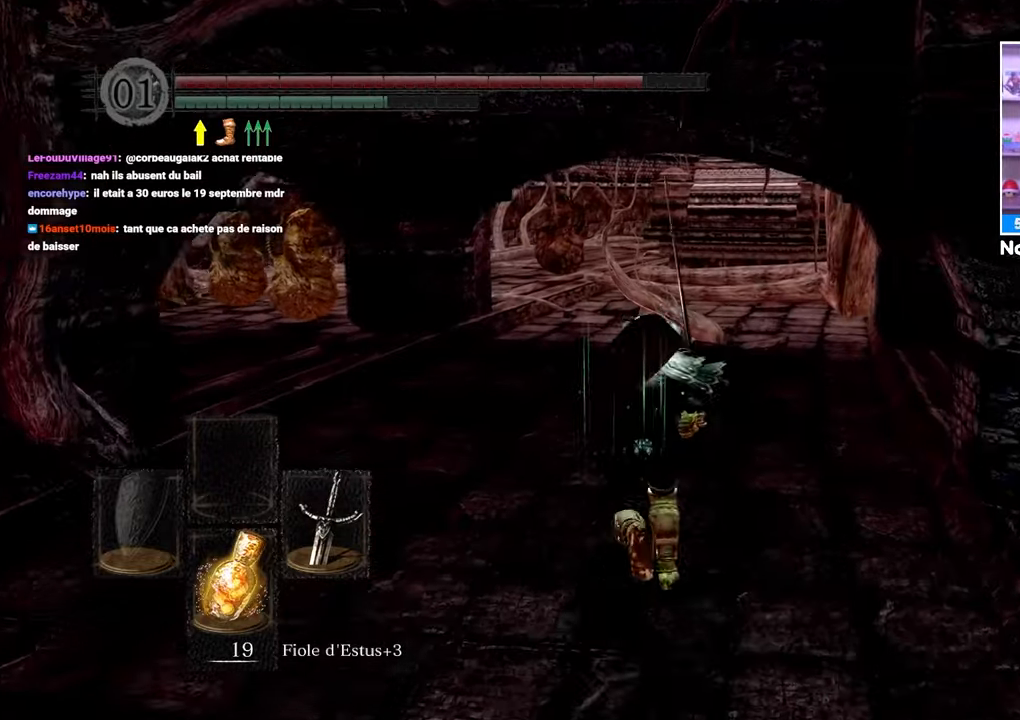
{"dt_ms": 500, "buttons": ["B"], "left_stick": "up", "right_stick": "center", "events": []}
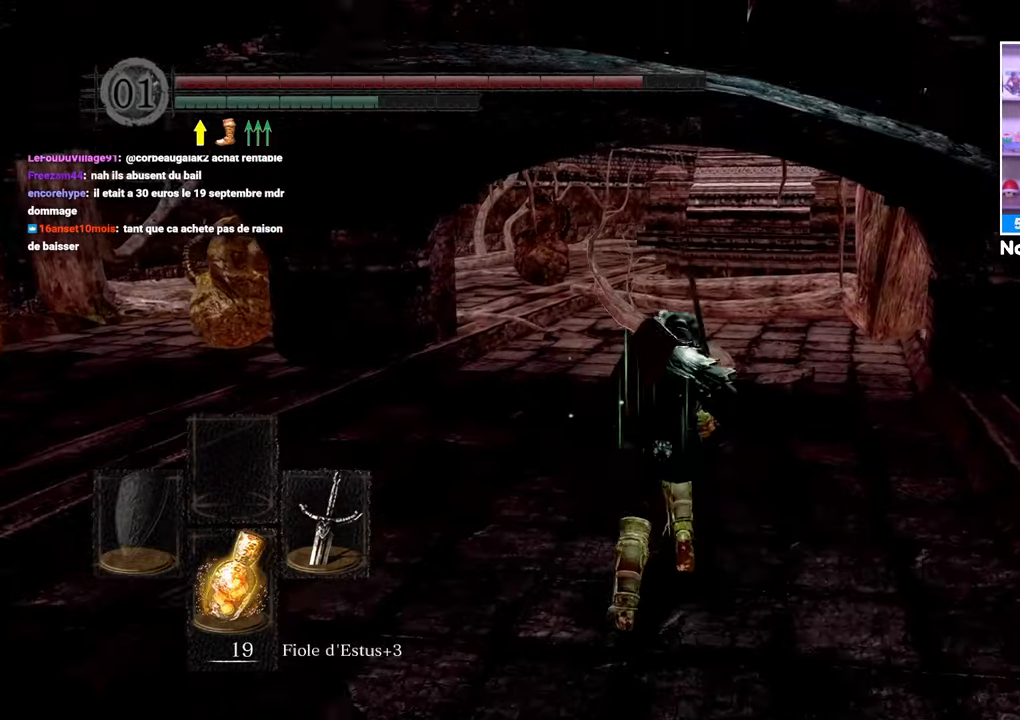
{"dt_ms": 500, "buttons": ["B"], "left_stick": "up-right", "right_stick": "center", "events": [[450, "left_stick", "up-right"]]}
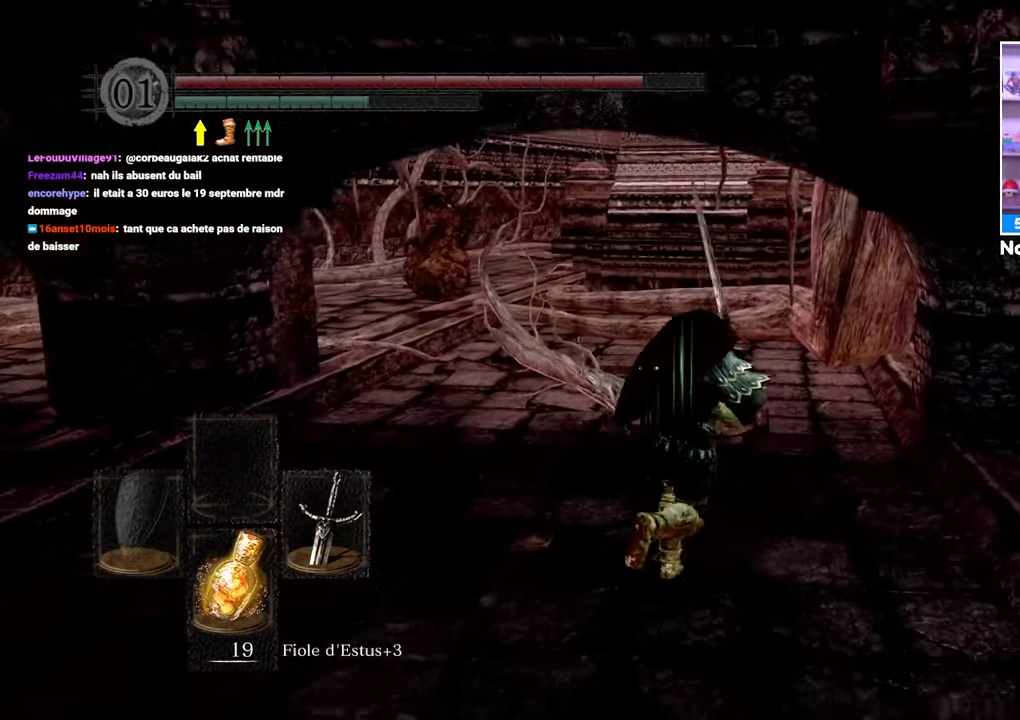
{"dt_ms": 500, "buttons": ["B"], "left_stick": "up", "right_stick": "center", "events": [[67, "left_stick", "up"]]}
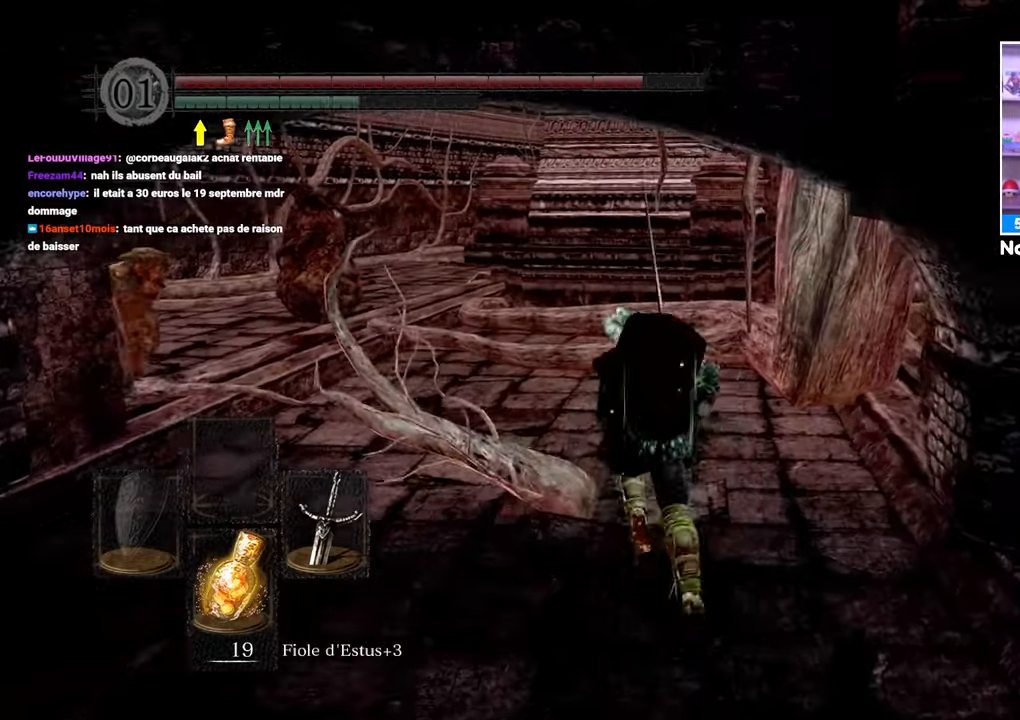
{"dt_ms": 500, "buttons": ["B"], "left_stick": "up", "right_stick": "right", "events": [[67, "right_stick", "down-left"], [233, "right_stick", "center"], [467, "right_stick", "right"]]}
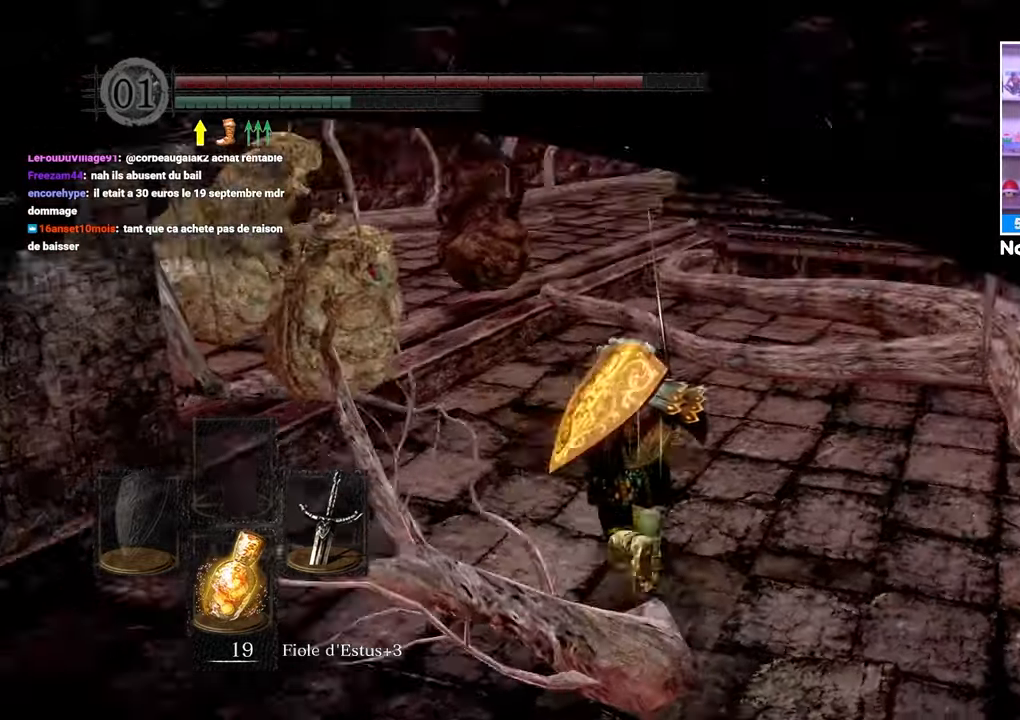
{"dt_ms": 500, "buttons": ["B"], "left_stick": "up", "right_stick": "center"}
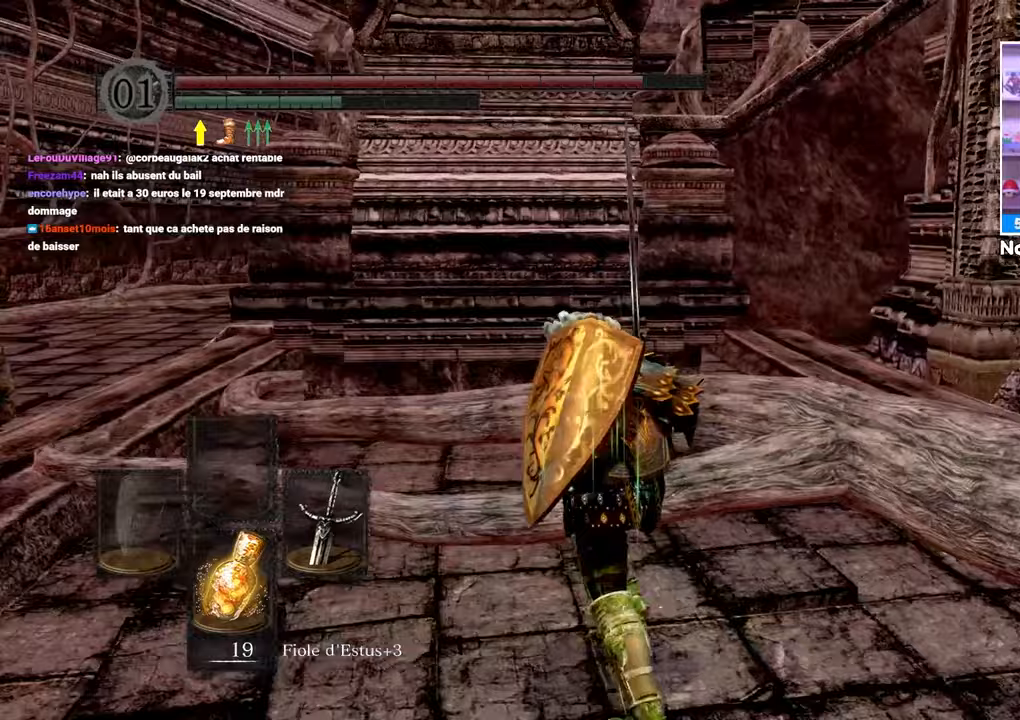
{"dt_ms": 1000, "buttons": ["B"], "left_stick": "up", "right_stick": "center"}